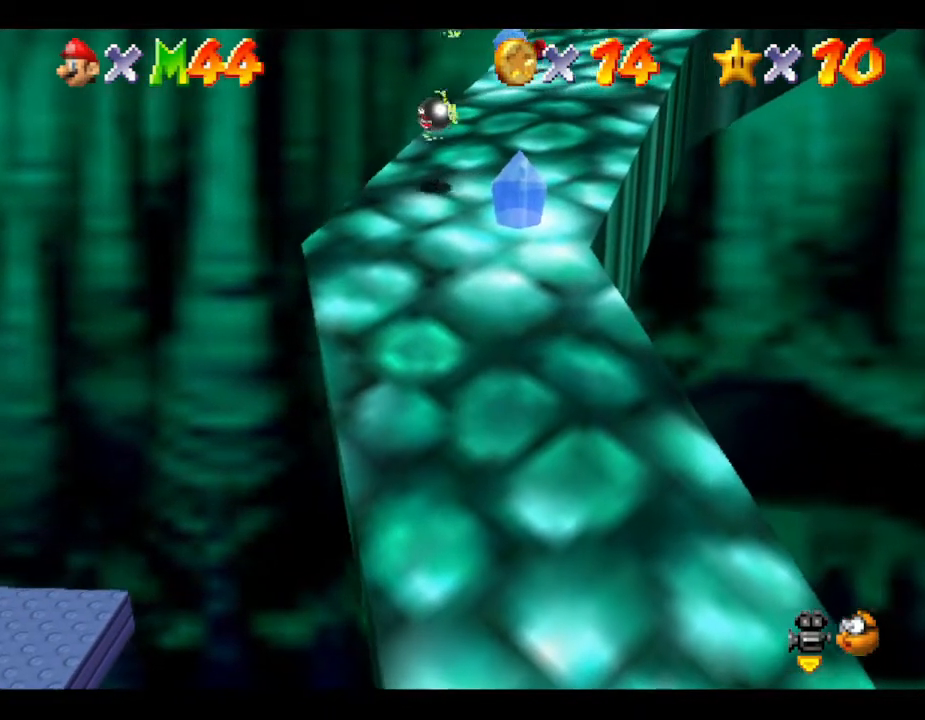
Gameplay with a controller (Nintendo layout); each line is a JSON object with the inputs held at the frame after it. "events" lists button and stick changes between this image and that frame as [ms after this image, input, new state], when the widget could be followed in between. Not read: L3 R3.
{"buttons": [], "left_stick": "up-left", "events": [[217, "left_stick", "up-left"]]}
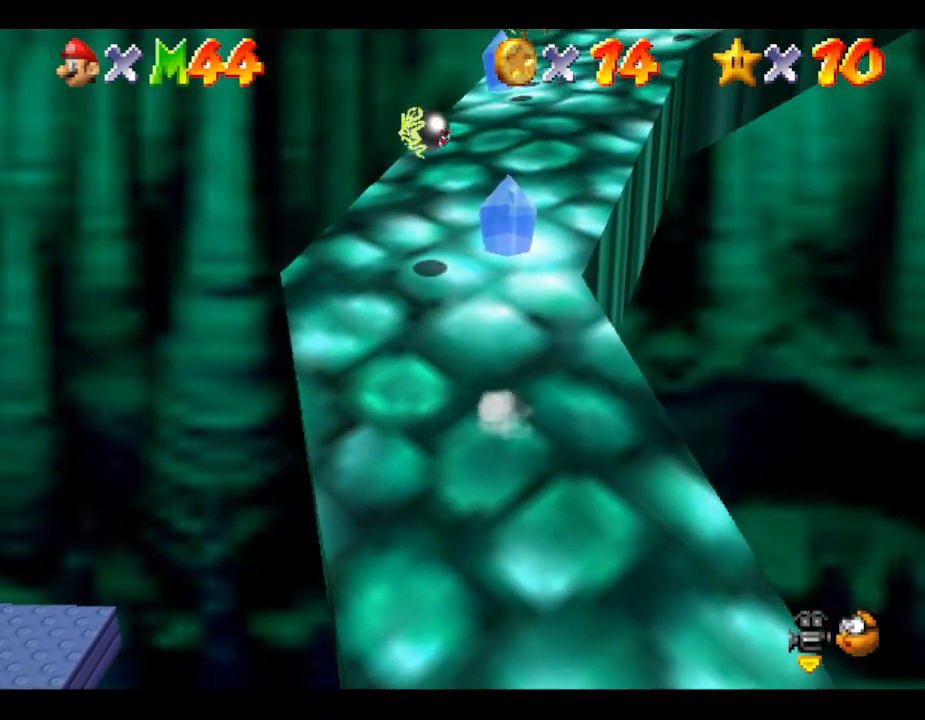
{"buttons": [], "left_stick": "up", "events": [[67, "left_stick", "up"]]}
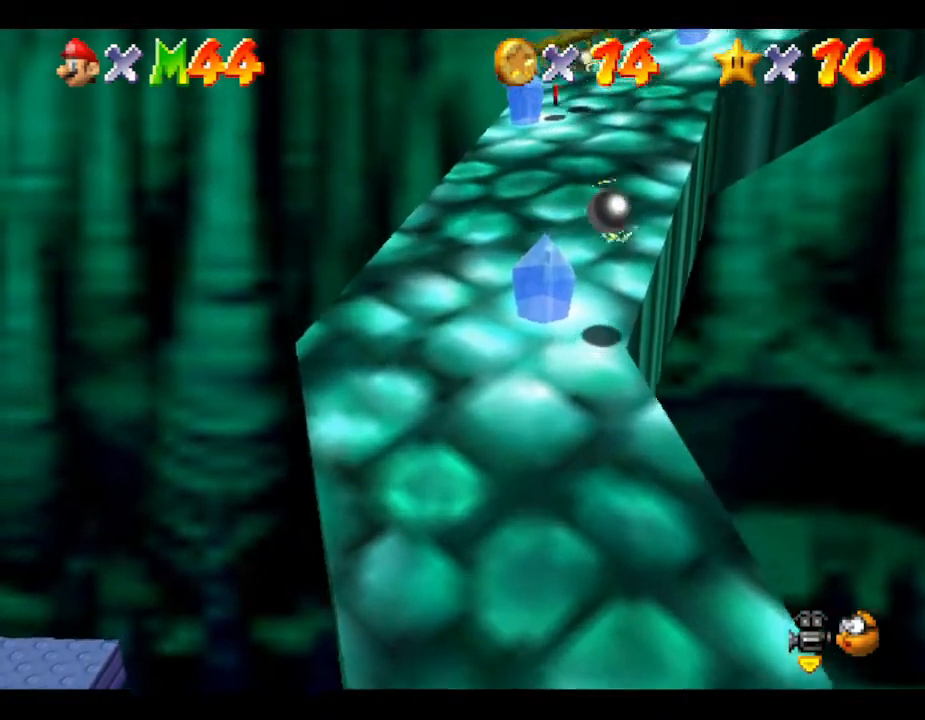
{"buttons": [], "left_stick": "up", "events": []}
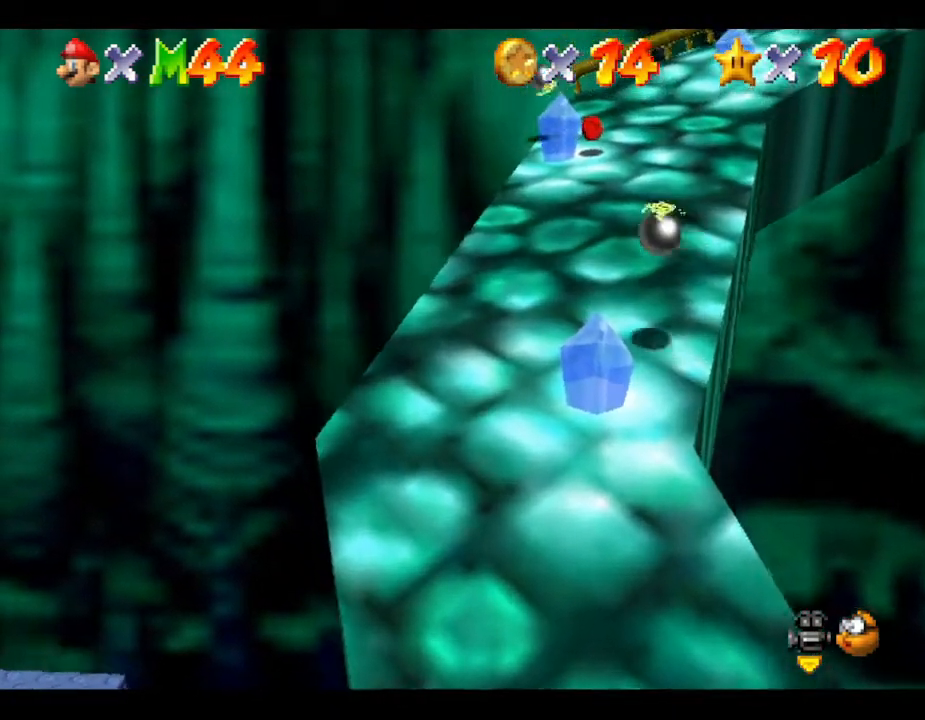
{"buttons": [], "left_stick": "up", "events": []}
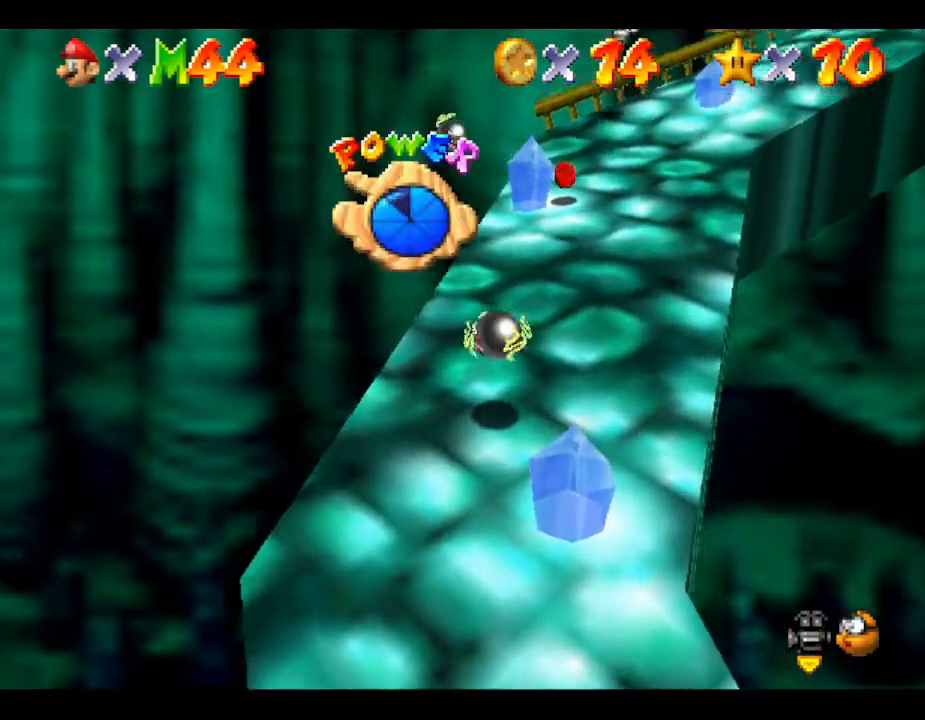
{"buttons": [], "left_stick": "up", "events": []}
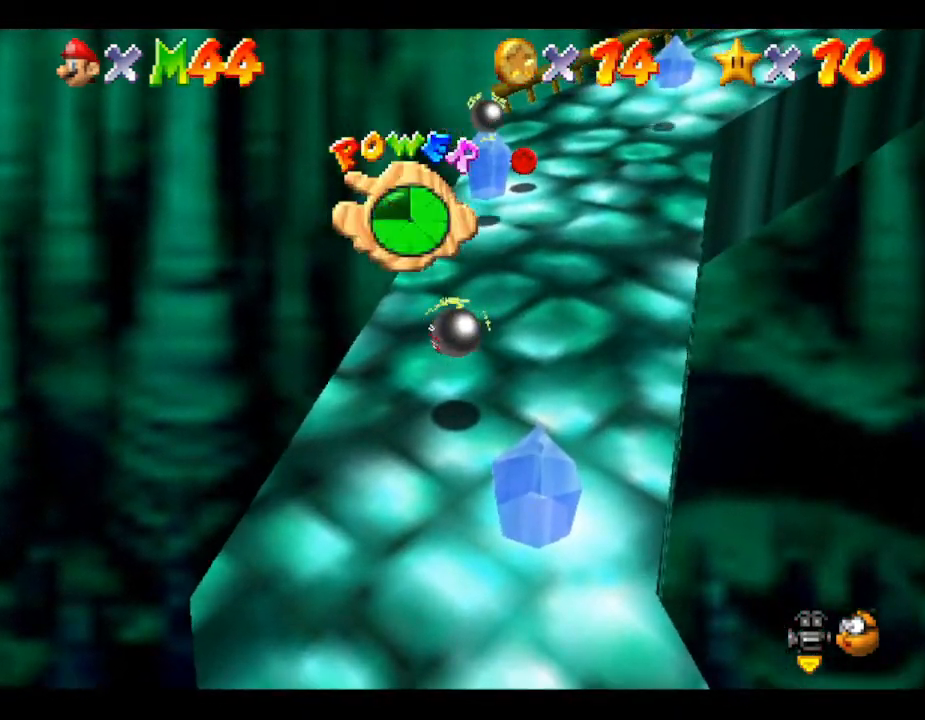
{"buttons": [], "left_stick": "up", "events": []}
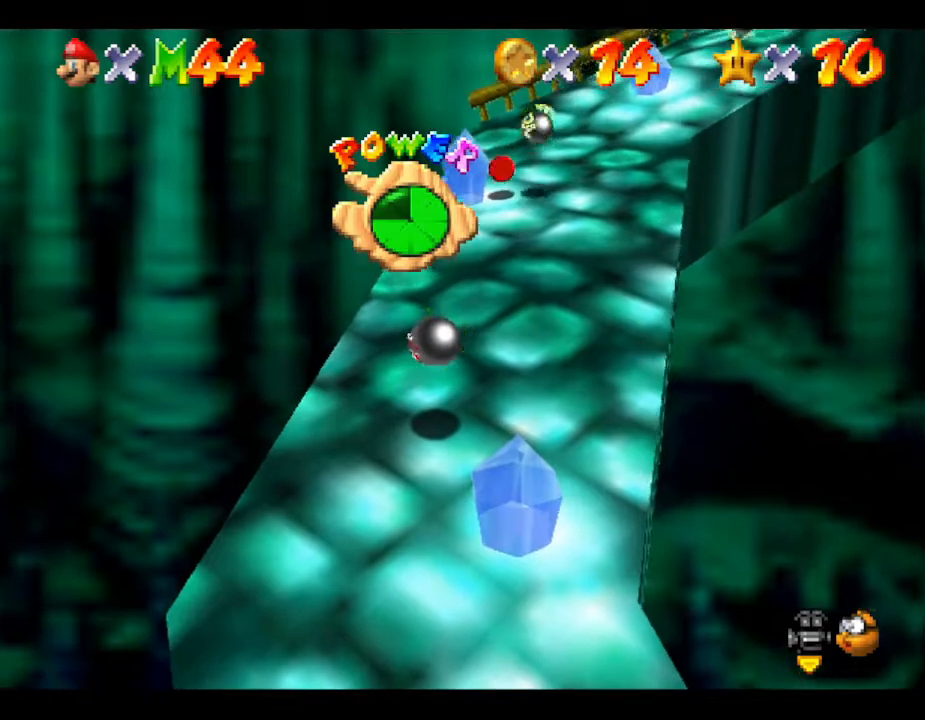
{"buttons": [], "left_stick": "up", "events": []}
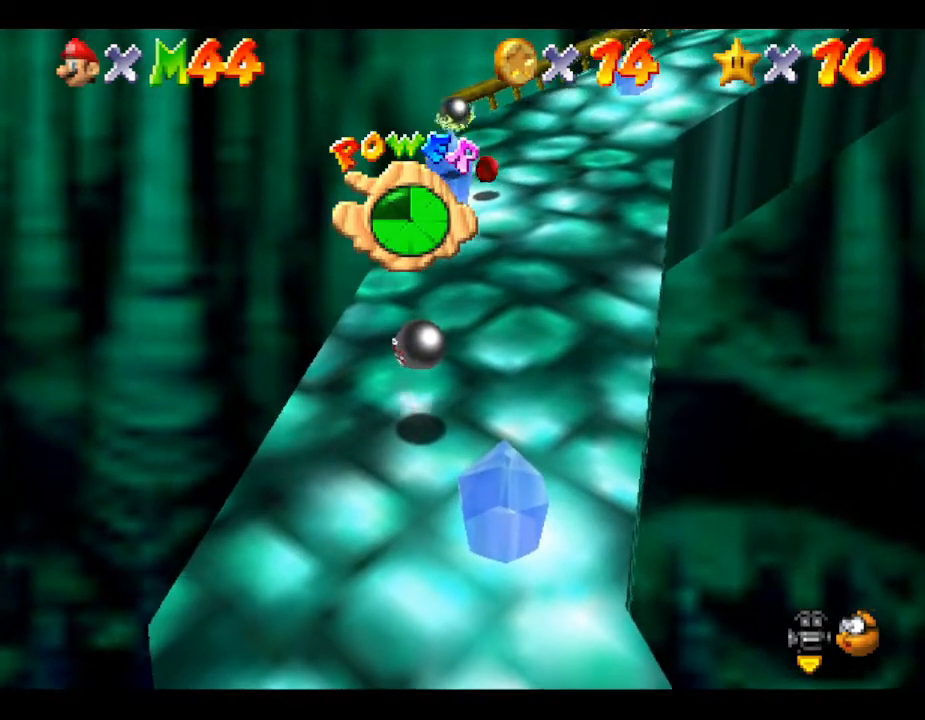
{"buttons": [], "left_stick": "up", "events": []}
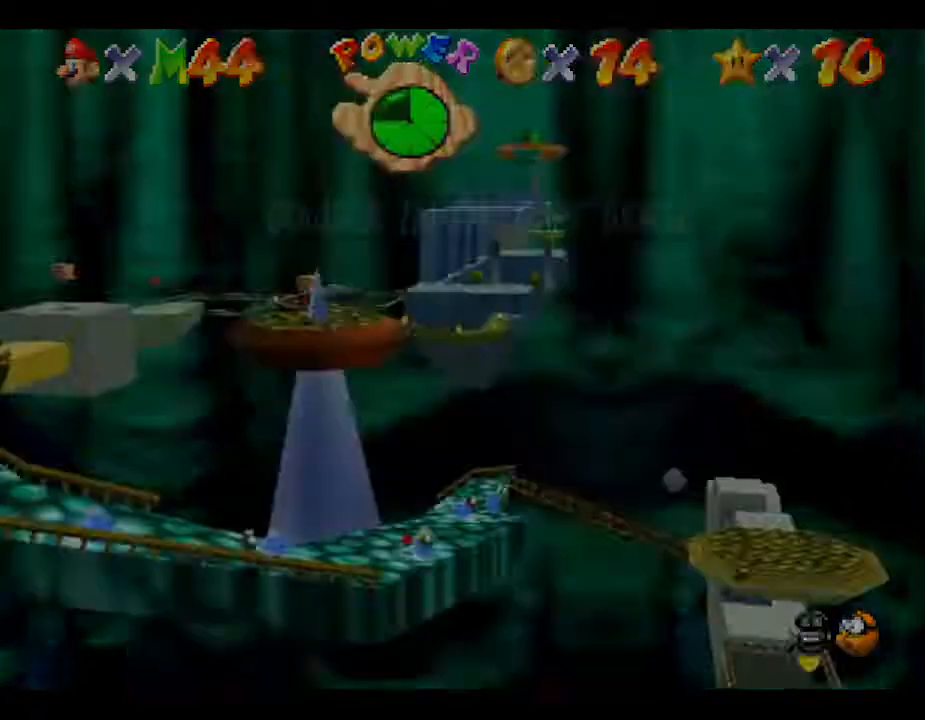
{"buttons": [], "left_stick": "up", "events": []}
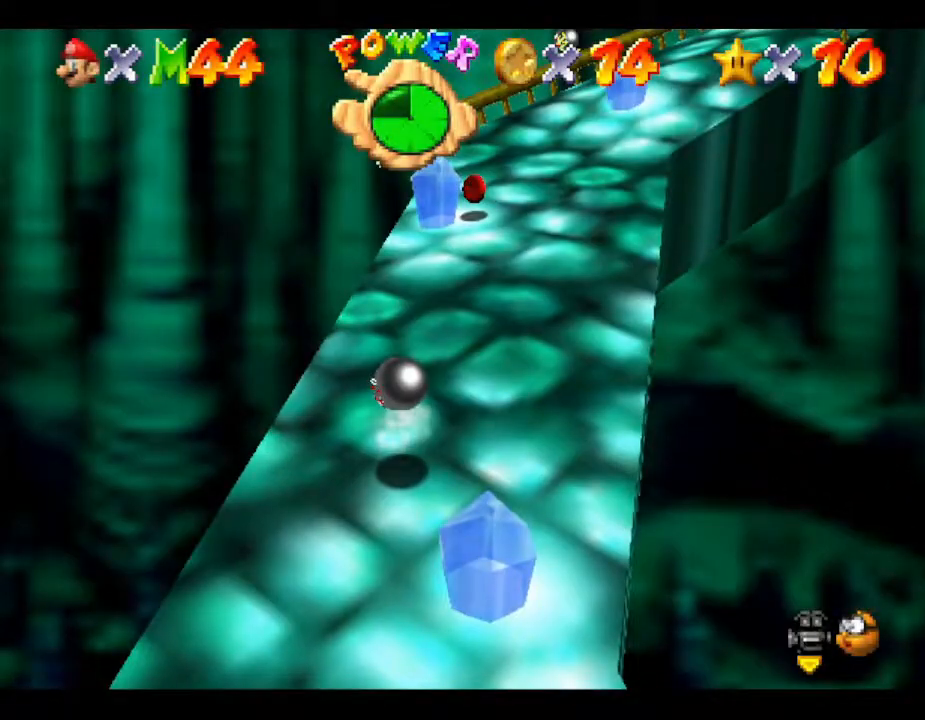
{"buttons": [], "left_stick": "up", "events": []}
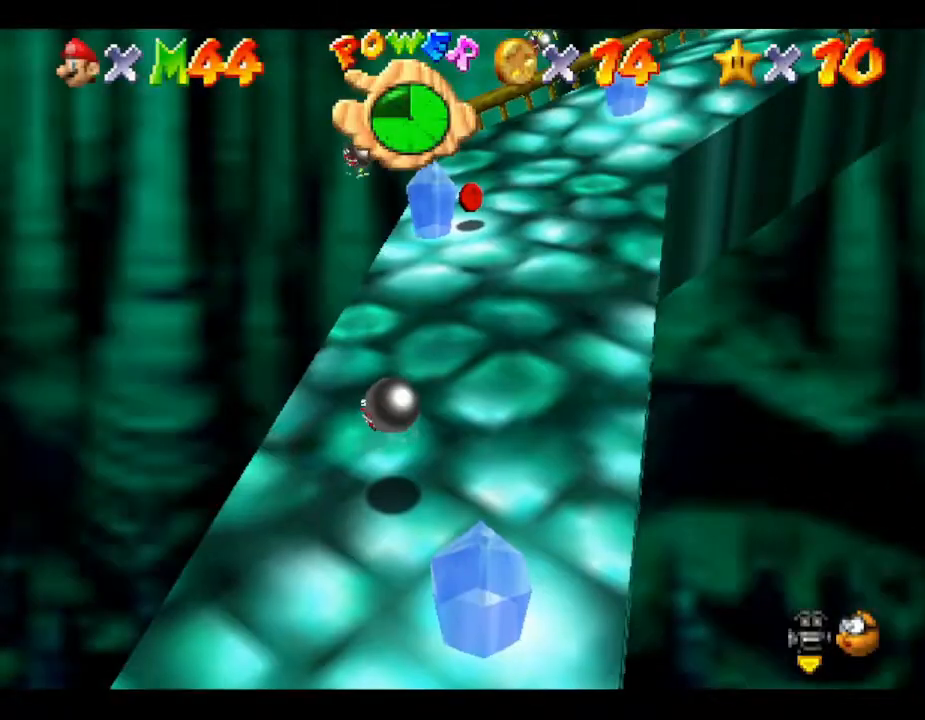
{"buttons": [], "left_stick": "up", "events": []}
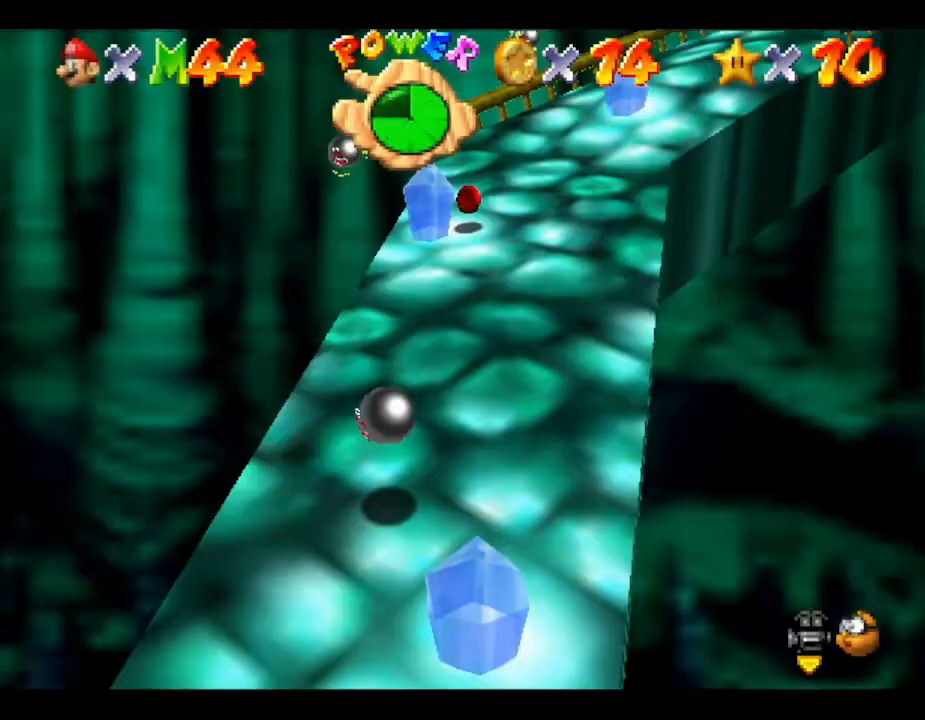
{"buttons": [], "left_stick": "up", "events": []}
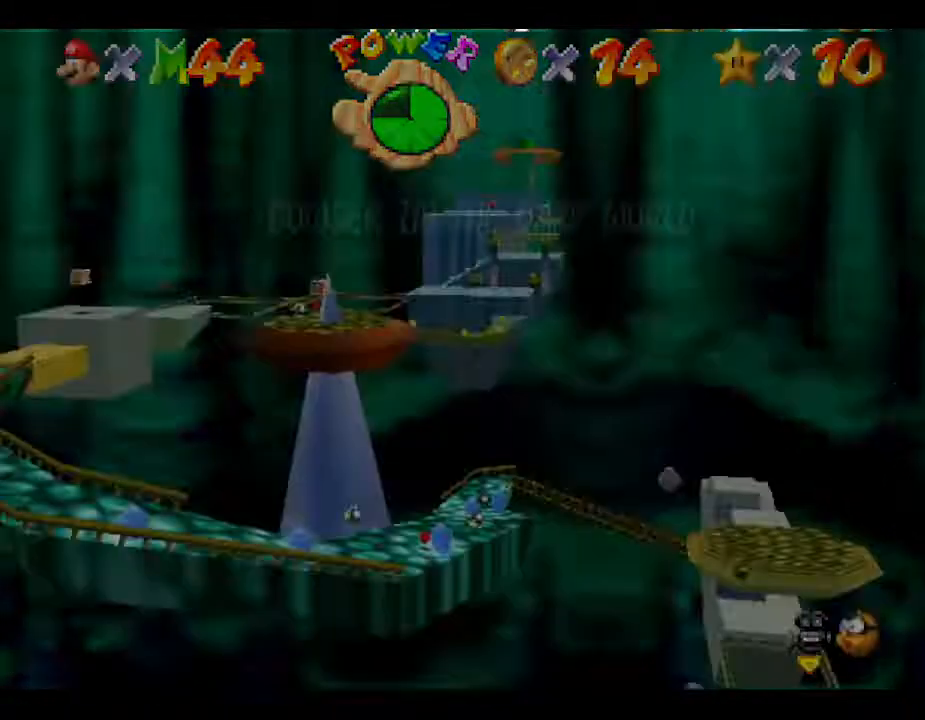
{"buttons": [], "left_stick": "up", "events": []}
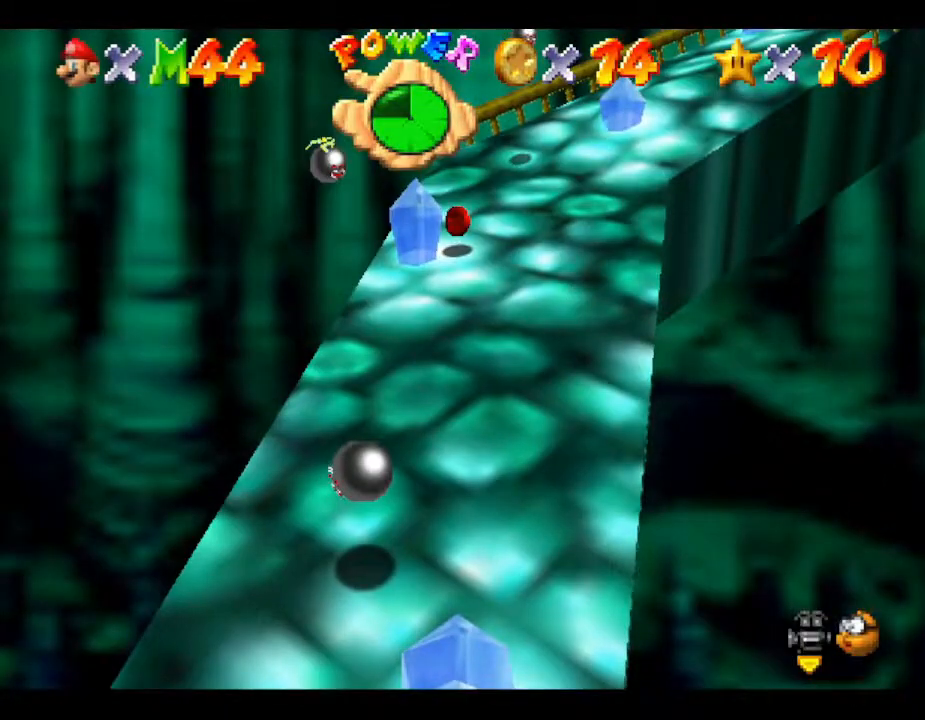
{"buttons": [], "left_stick": "up", "events": []}
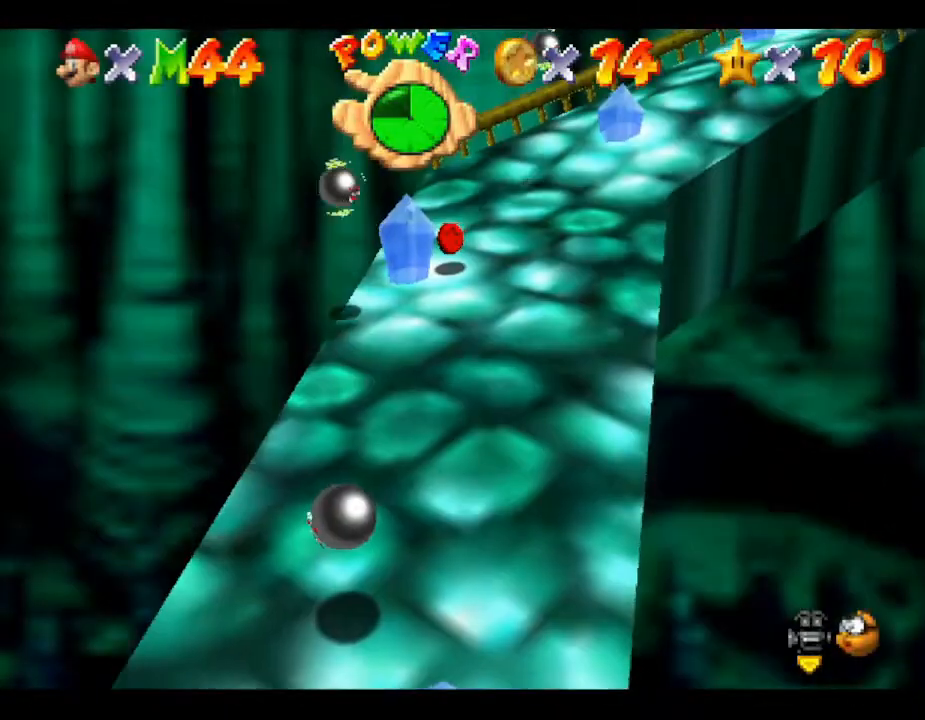
{"buttons": [], "left_stick": "up", "events": []}
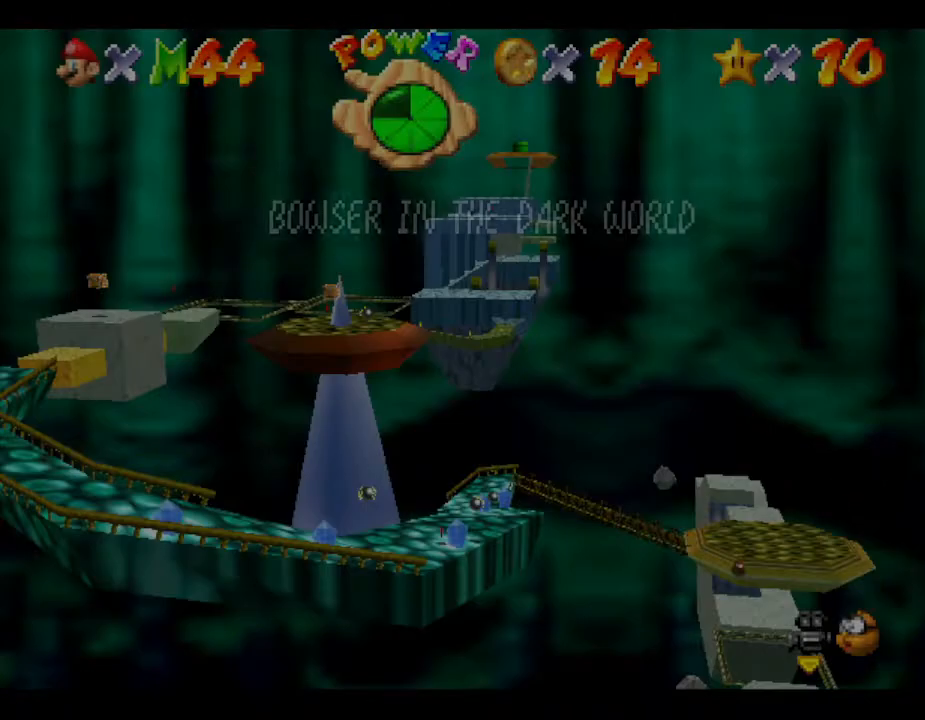
{"buttons": [], "left_stick": "up", "events": []}
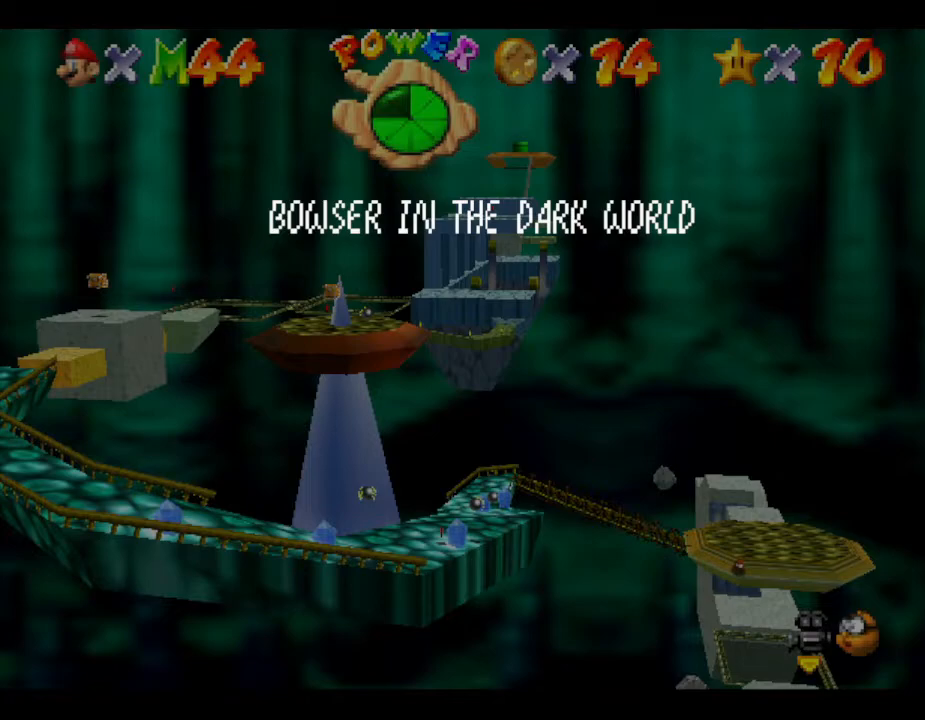
{"buttons": ["START"], "left_stick": "center", "events": [[67, "left_stick", "center"], [267, "START", "down"]]}
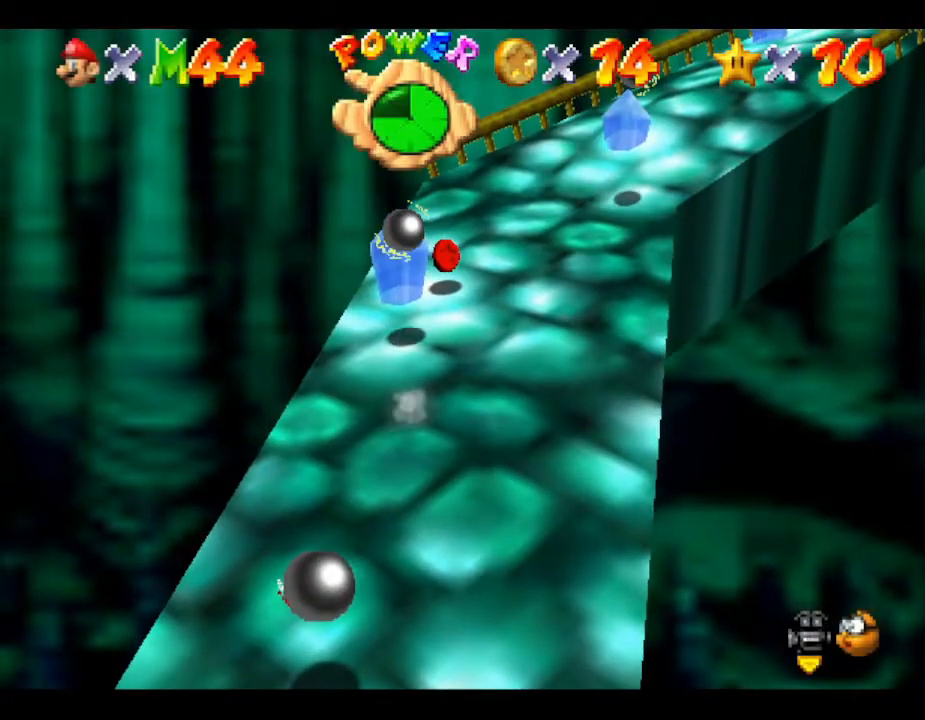
{"buttons": [], "left_stick": "up", "events": [[17, "START", "up"], [283, "left_stick", "up"]]}
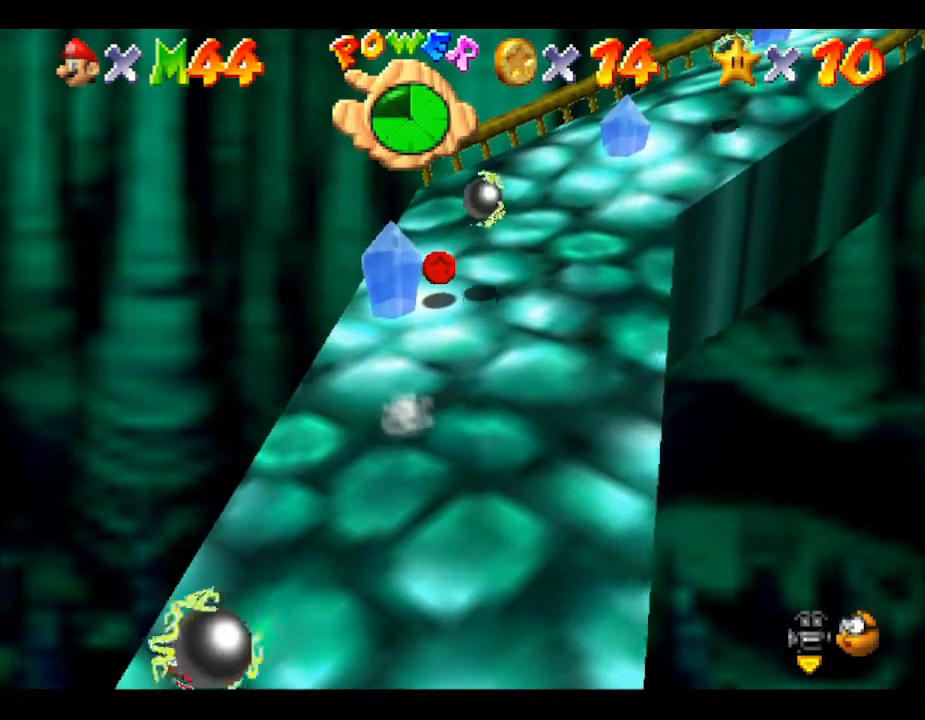
{"buttons": [], "left_stick": "center", "events": [[50, "C_LEFT", "down"], [250, "C_LEFT", "up"], [267, "left_stick", "center"]]}
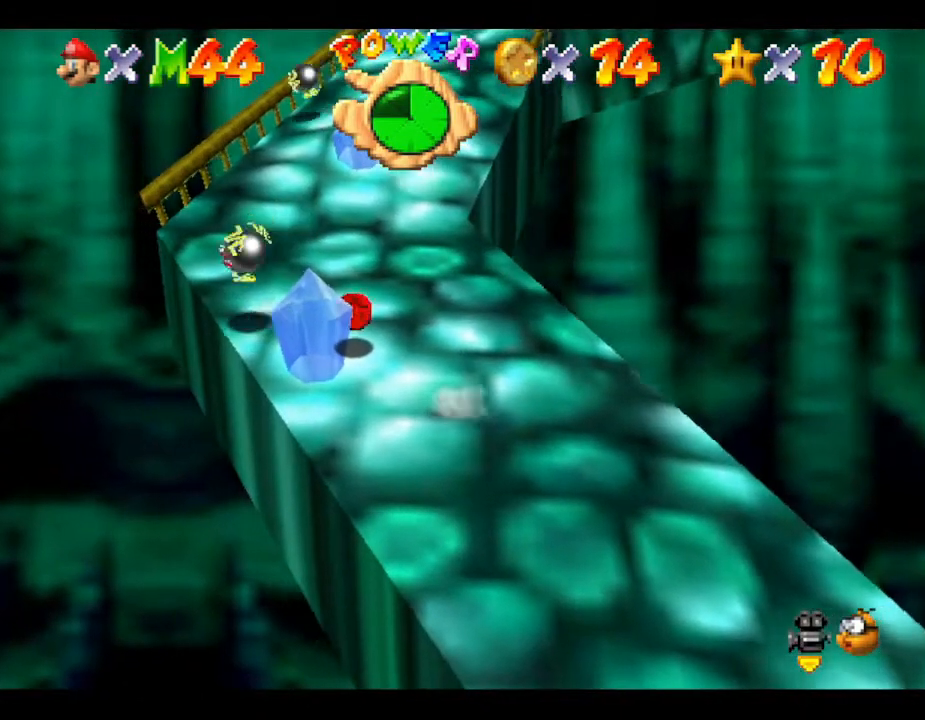
{"buttons": [], "left_stick": "up", "events": [[17, "left_stick", "up-left"], [200, "left_stick", "up"]]}
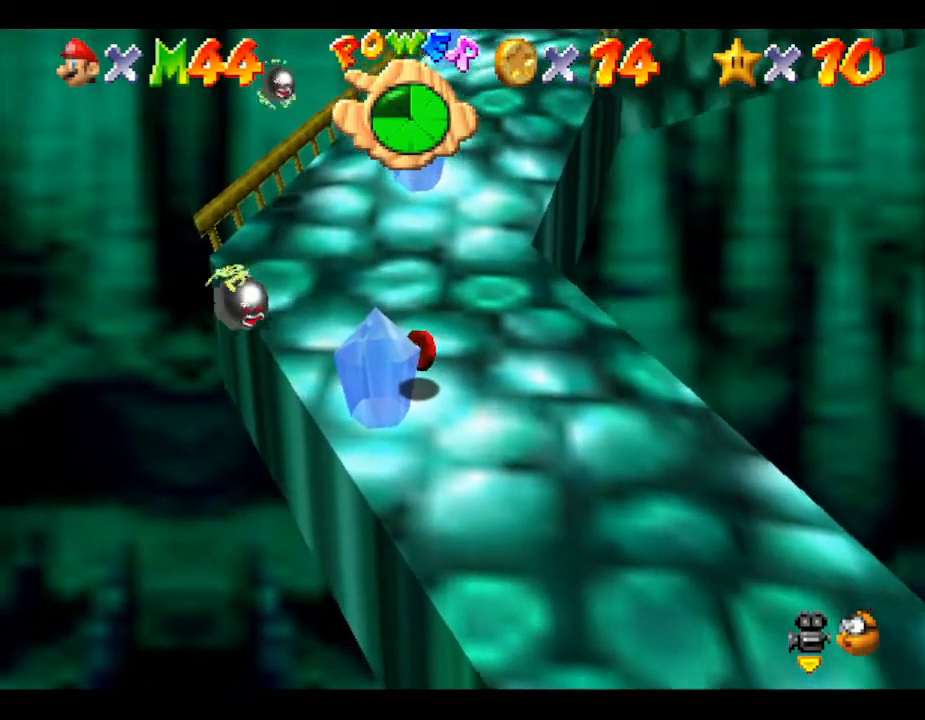
{"buttons": [], "left_stick": "up", "events": []}
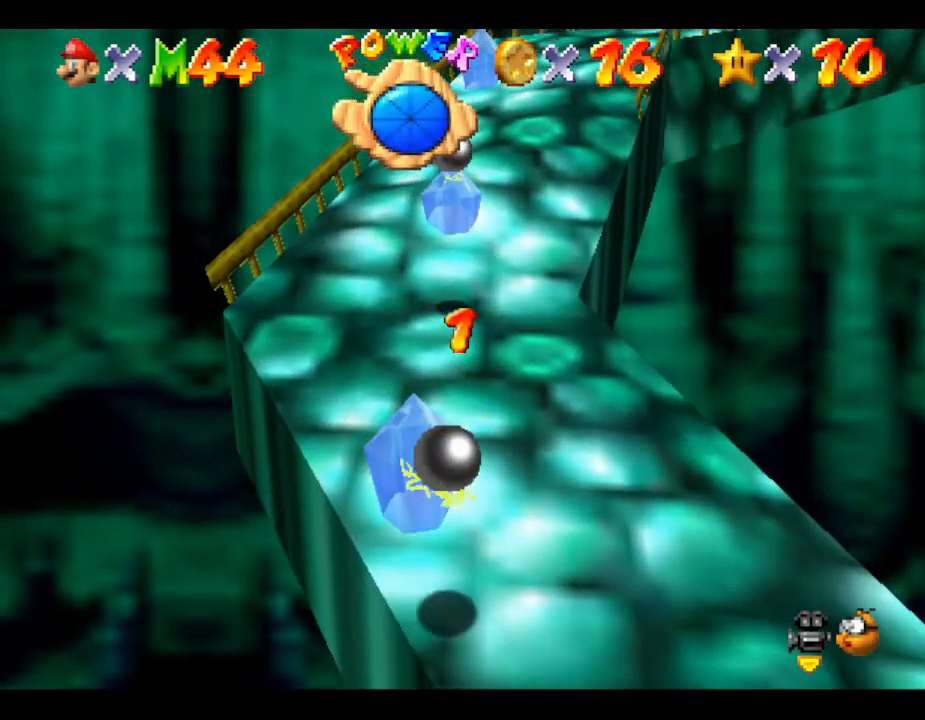
{"buttons": [], "left_stick": "up", "events": []}
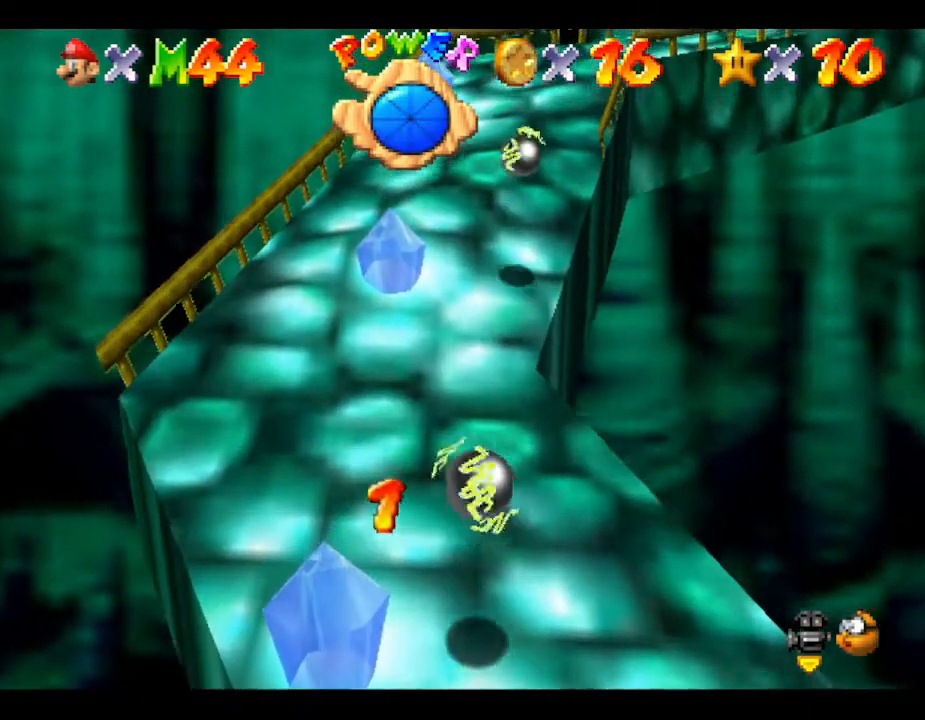
{"buttons": [], "left_stick": "up", "events": []}
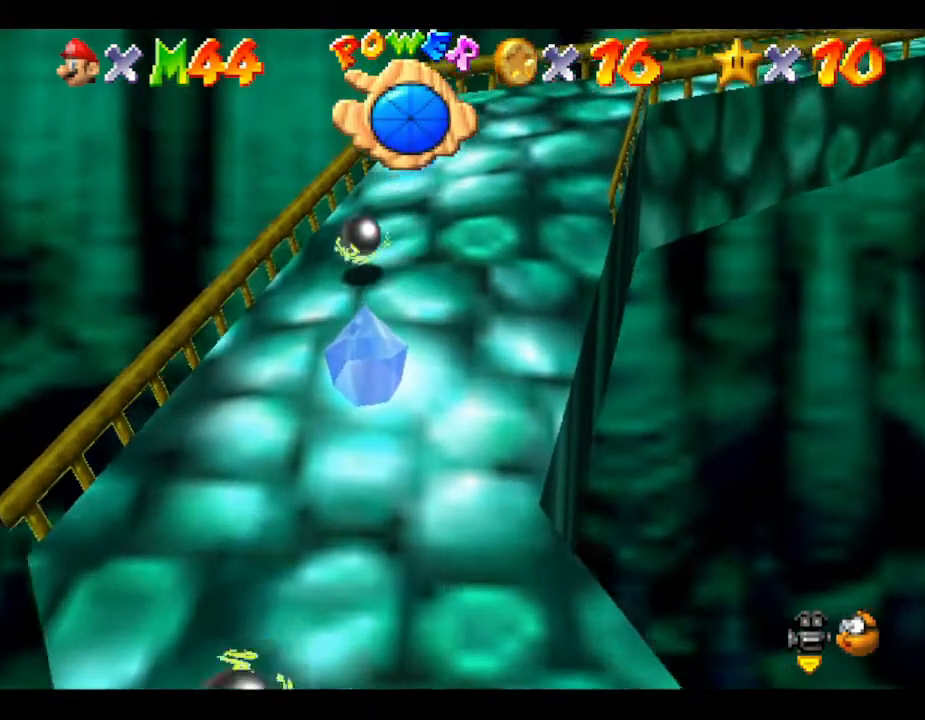
{"buttons": [], "left_stick": "up", "events": []}
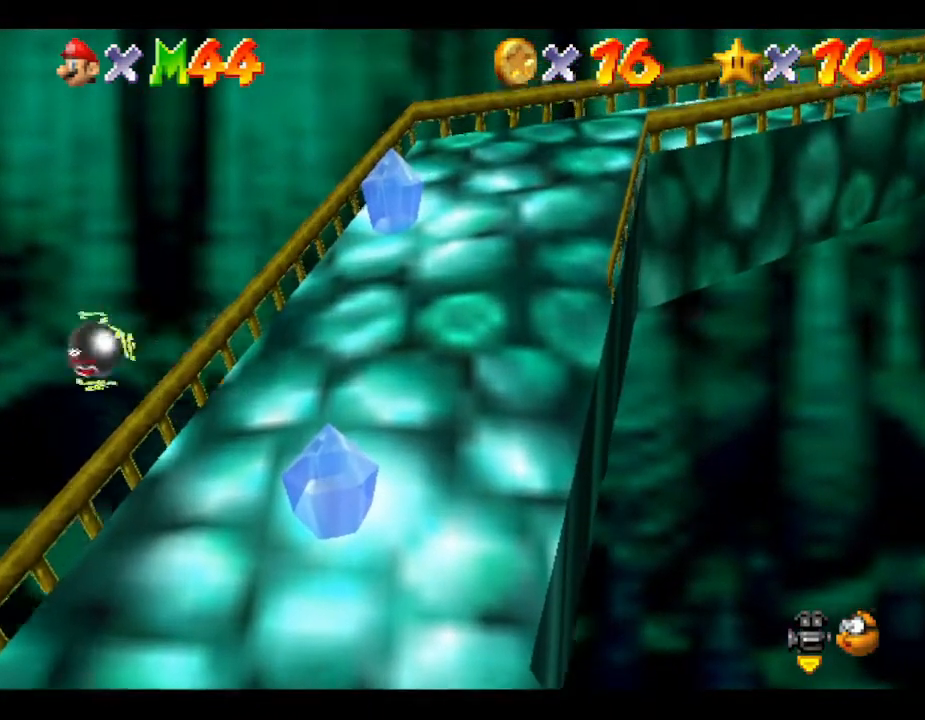
{"buttons": [], "left_stick": "up", "events": []}
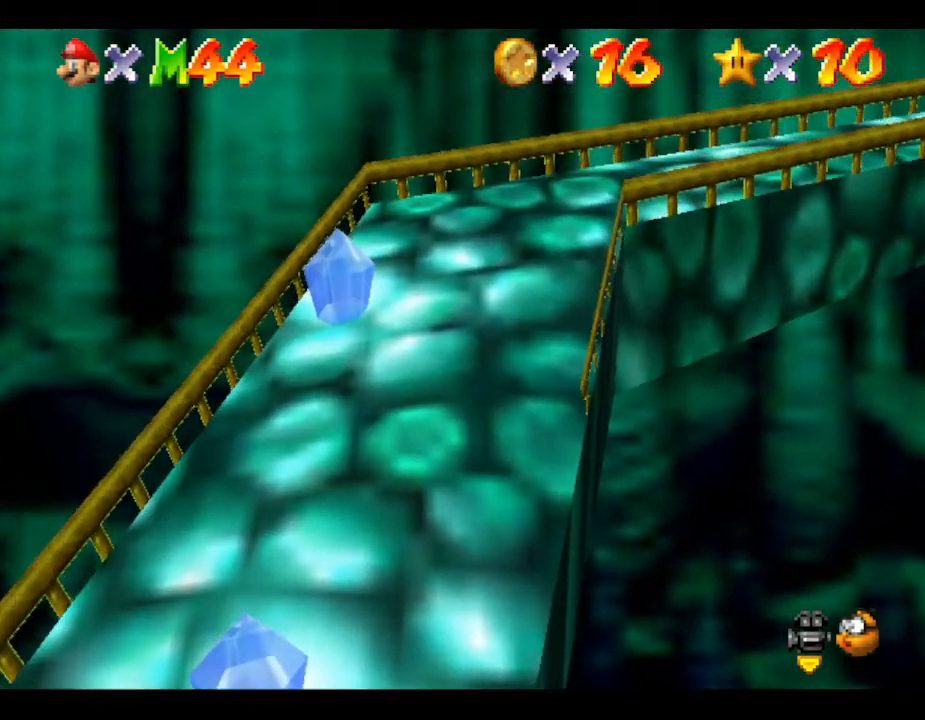
{"buttons": [], "left_stick": "up", "events": []}
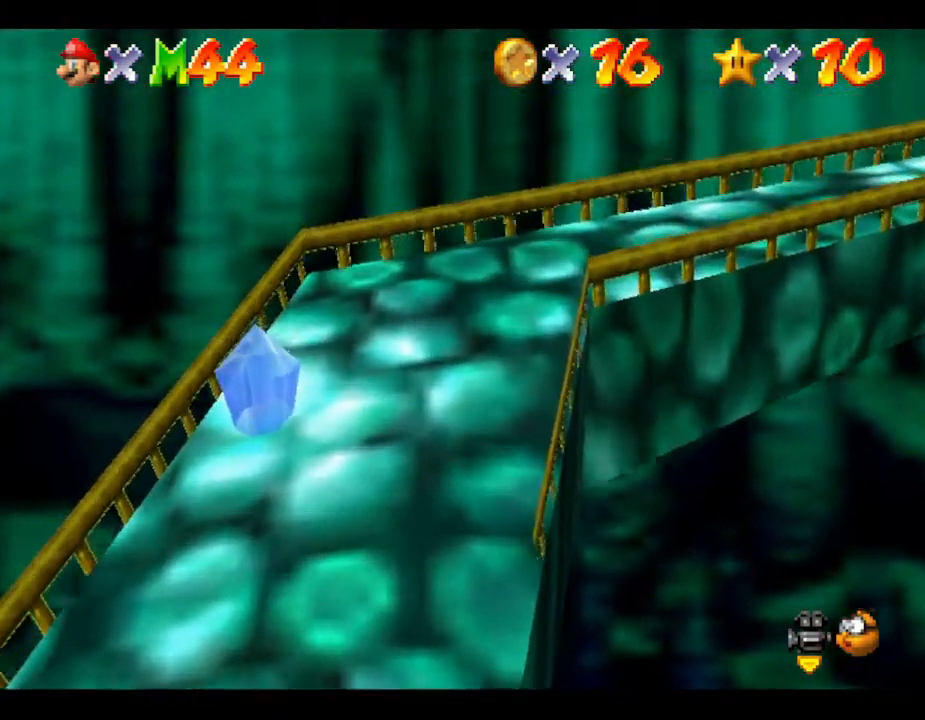
{"buttons": [], "left_stick": "up-right", "events": [[400, "left_stick", "up-right"]]}
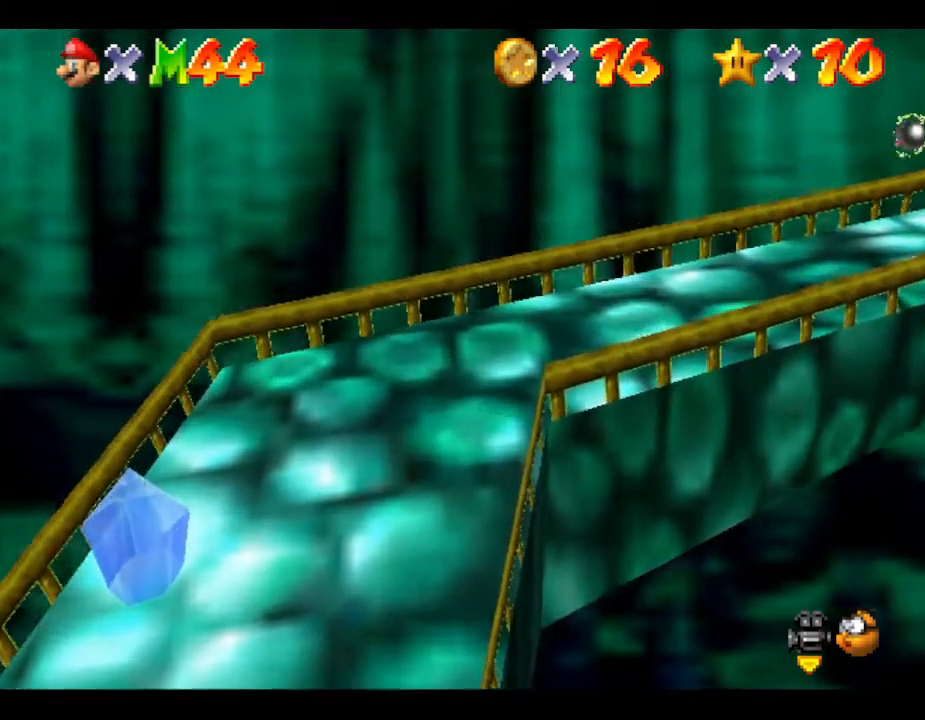
{"buttons": [], "left_stick": "right", "events": [[417, "left_stick", "right"]]}
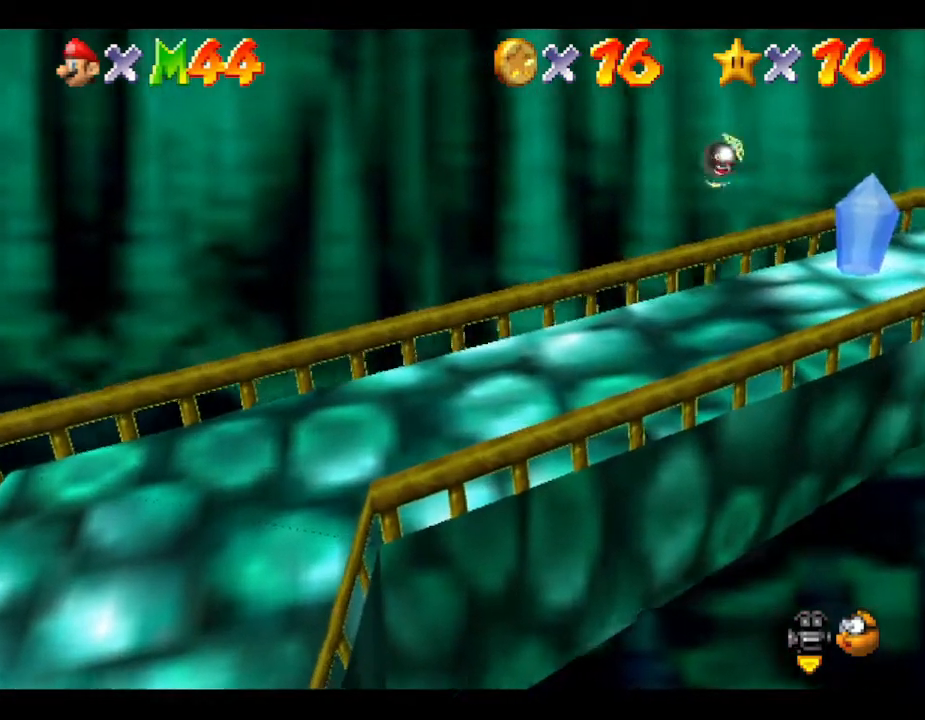
{"buttons": [], "left_stick": "up-right", "events": [[217, "left_stick", "center"], [417, "left_stick", "up-right"]]}